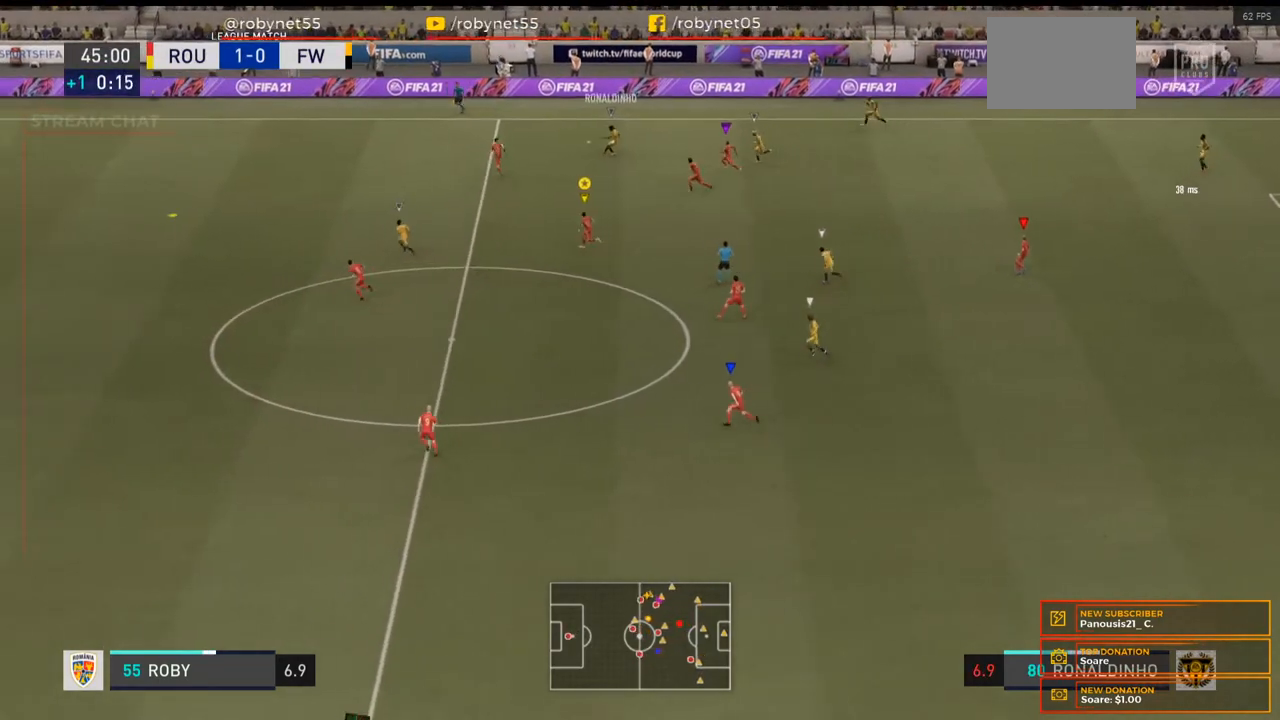
Gameplay with a controller (Xbox layout); each line is a JSON object with the inputs held at the frame after it. "events" lists button and stick changes between this image and that frame as [ms after this image, input, new state], when the widget could be followed in between. Not read: L3 R3.
{"buttons": ["R2"], "left_stick": "left", "right_stick": "center", "events": []}
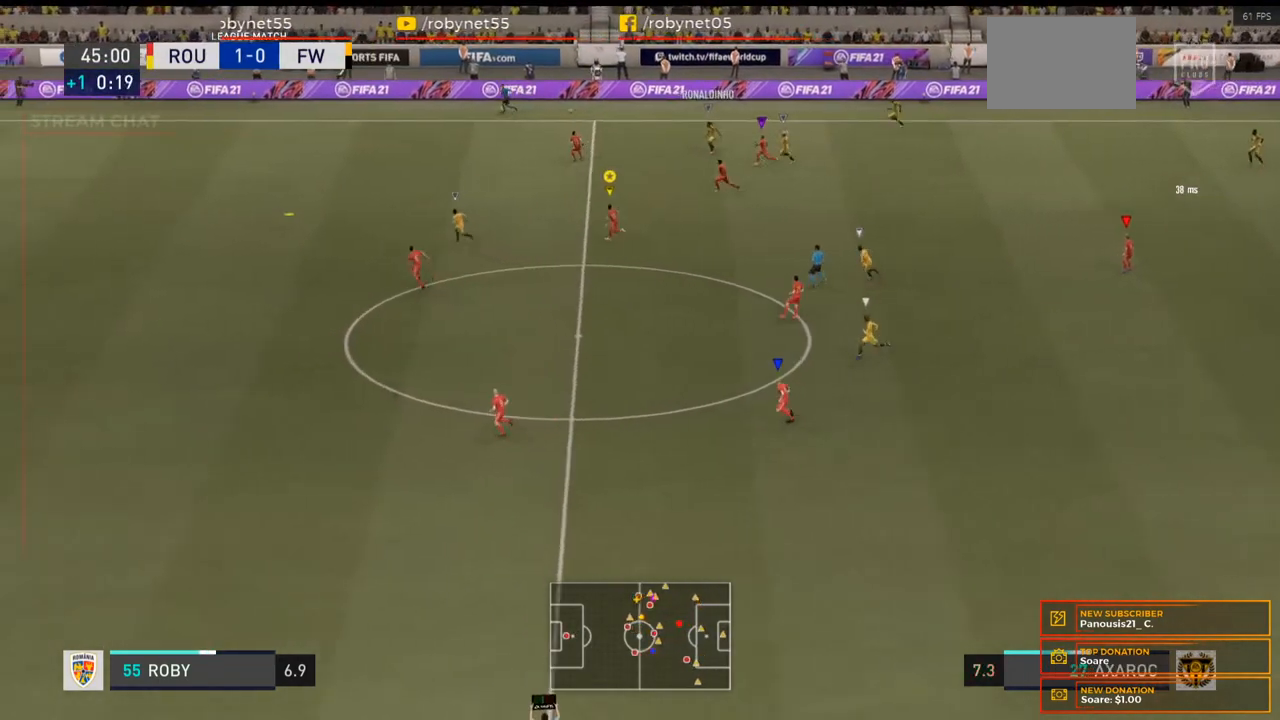
{"buttons": ["R2"], "left_stick": "left", "right_stick": "center", "events": []}
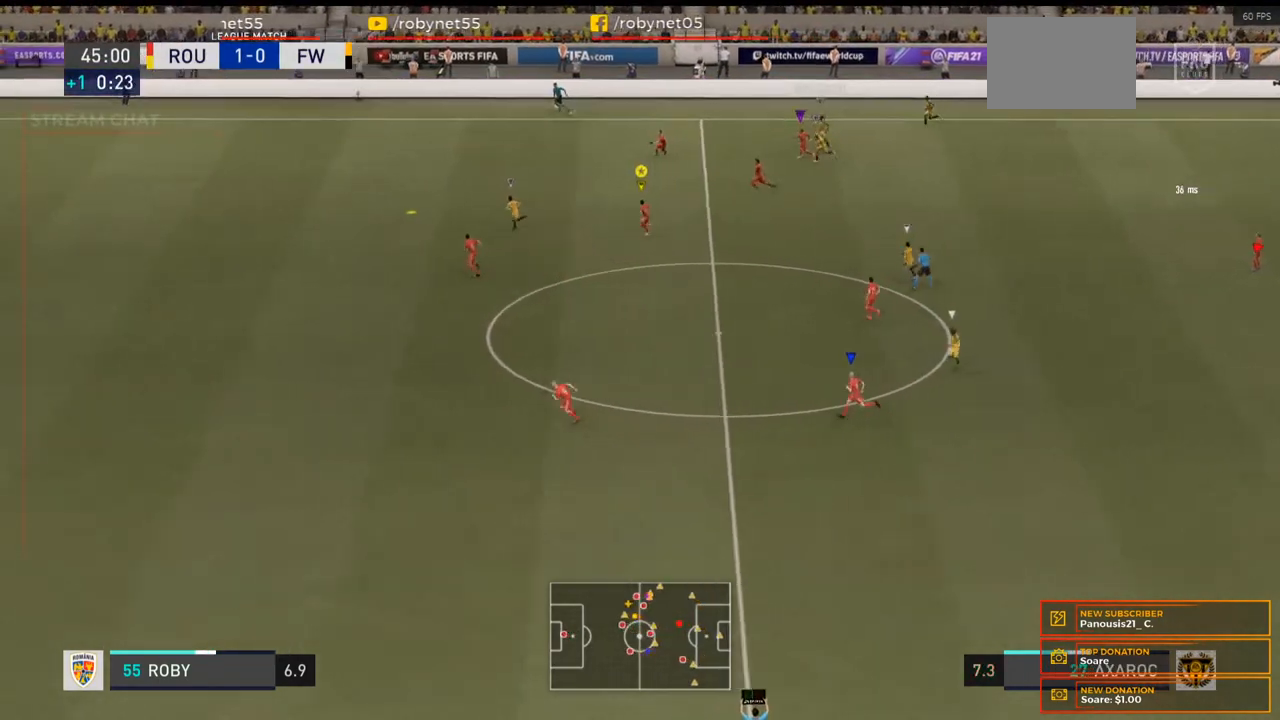
{"buttons": ["R2"], "left_stick": "left", "right_stick": "center", "events": []}
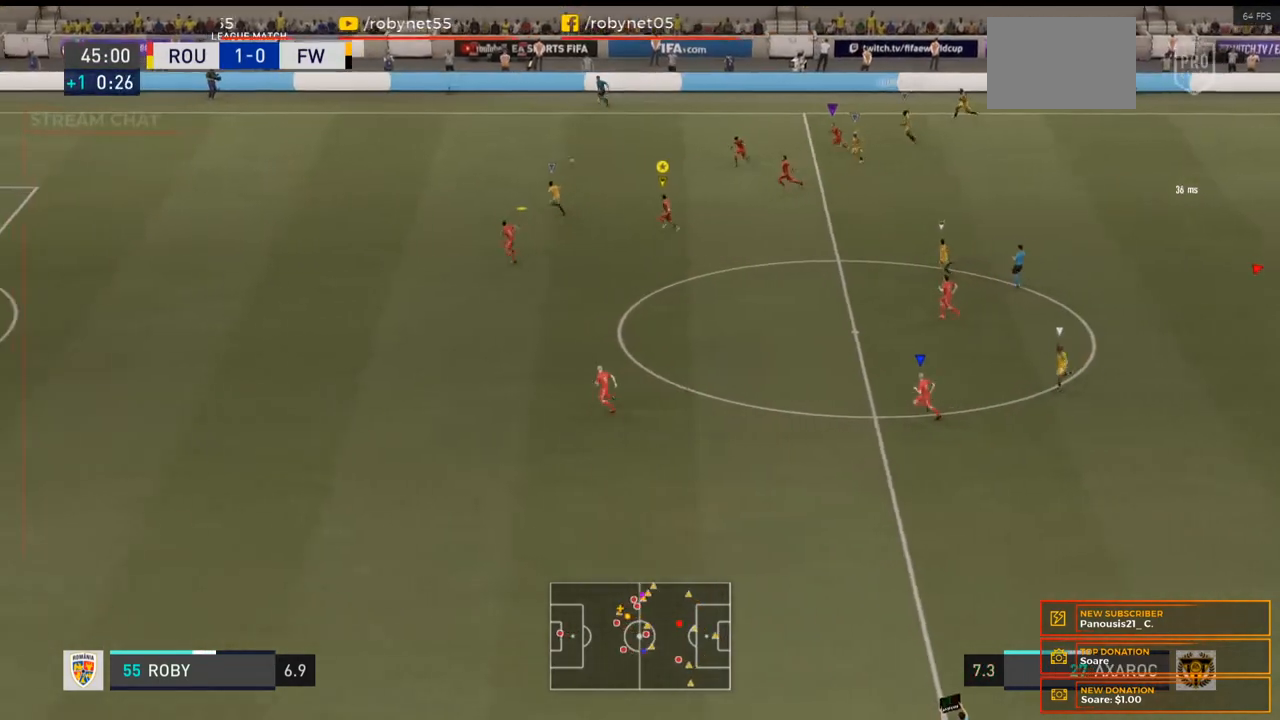
{"buttons": ["R2"], "left_stick": "left", "right_stick": "center", "events": []}
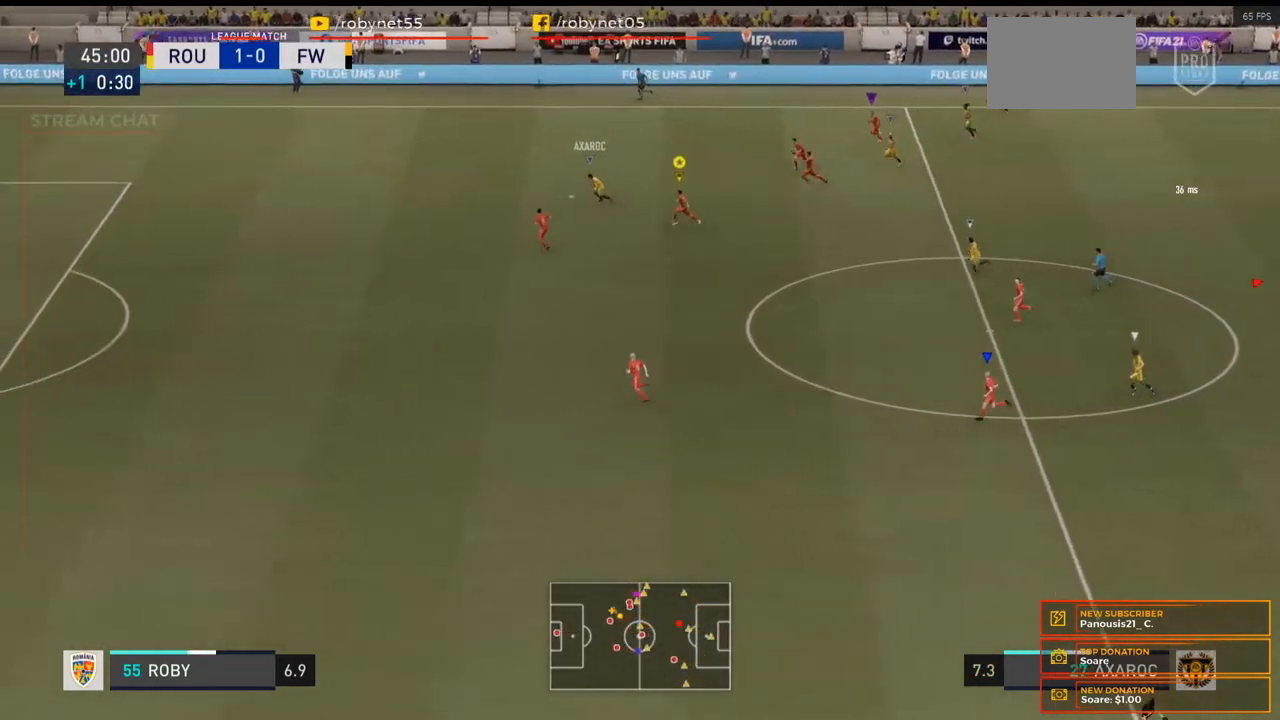
{"buttons": ["R2"], "left_stick": "left", "right_stick": "center", "events": []}
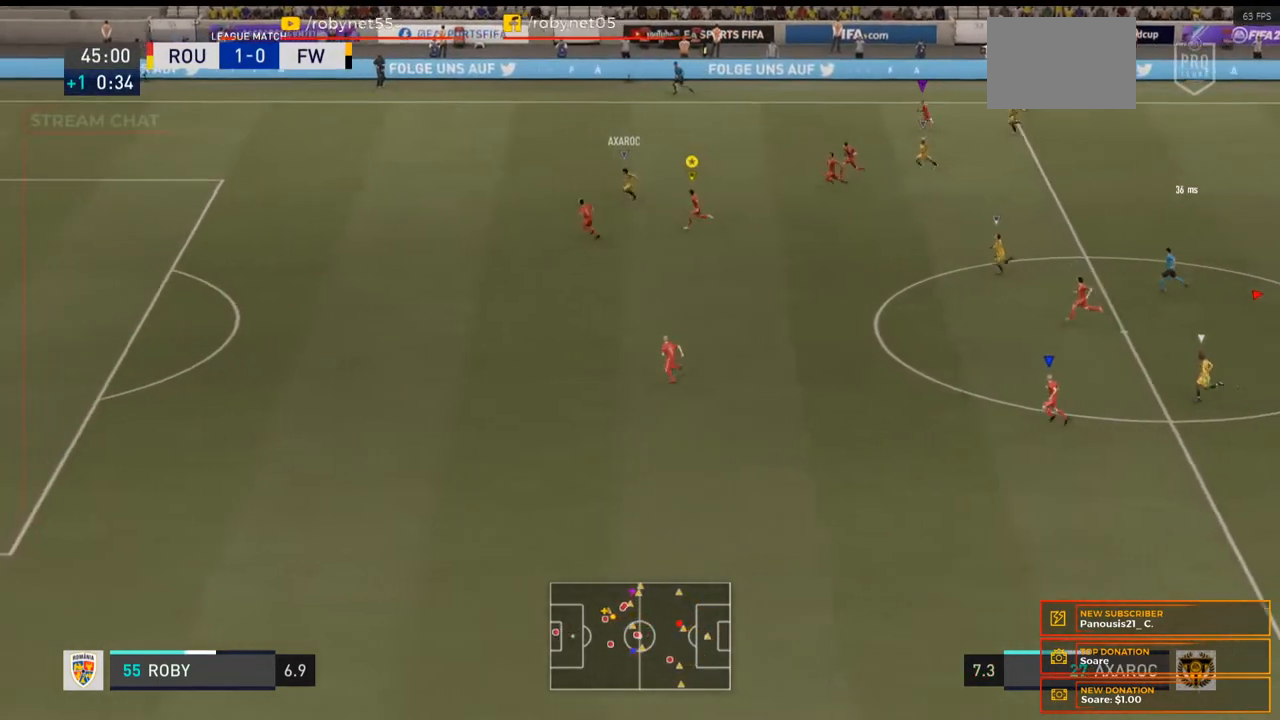
{"buttons": ["R2"], "left_stick": "left", "right_stick": "center", "events": []}
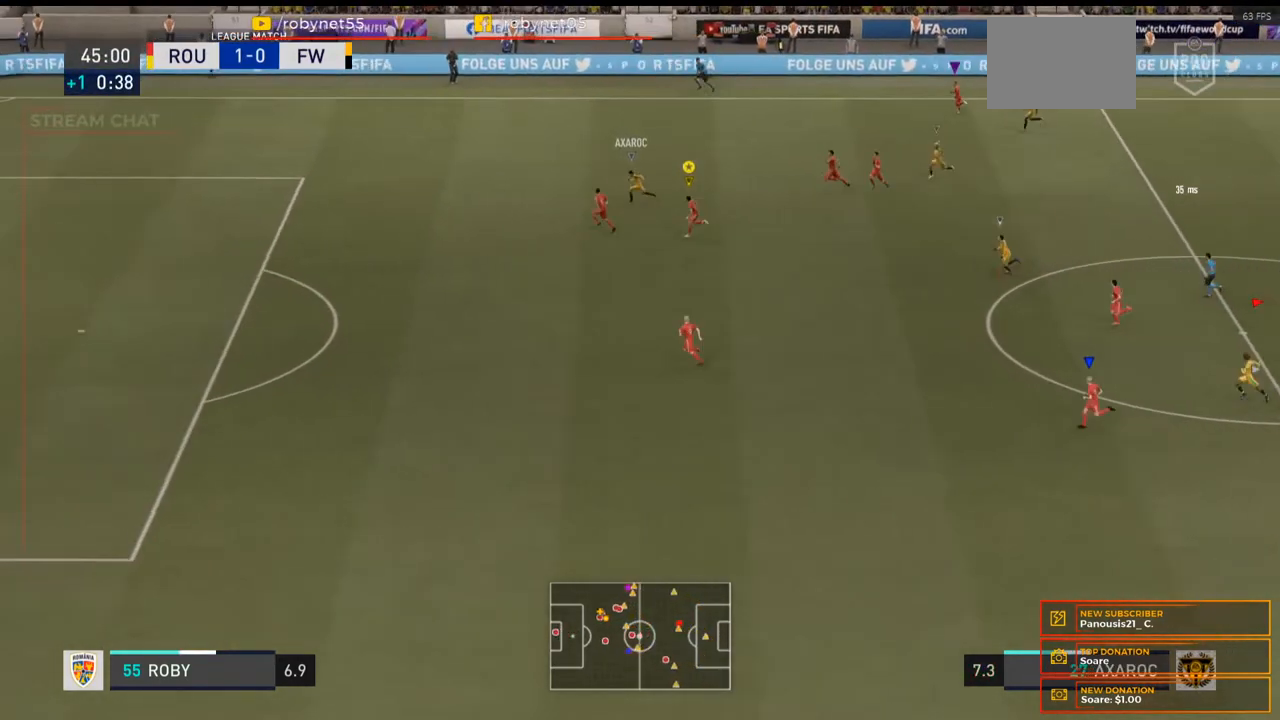
{"buttons": ["R2"], "left_stick": "left", "right_stick": "center", "events": []}
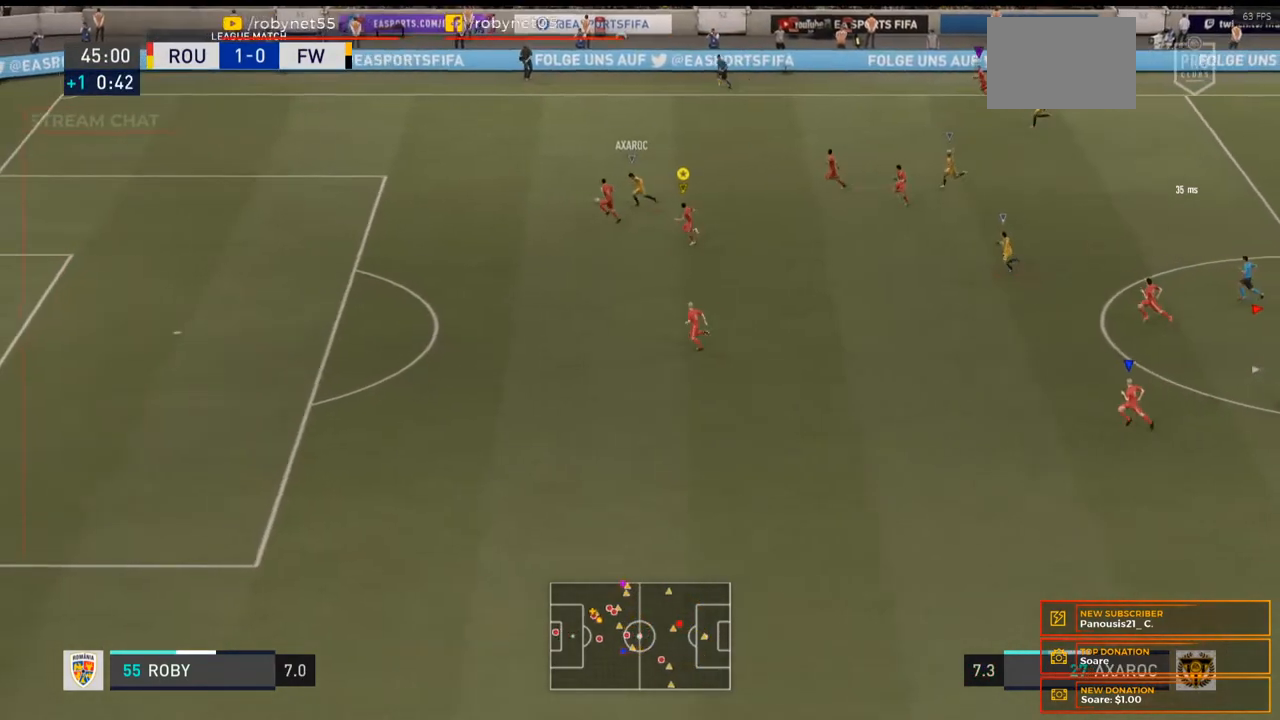
{"buttons": ["R2"], "left_stick": "left", "right_stick": "center", "events": []}
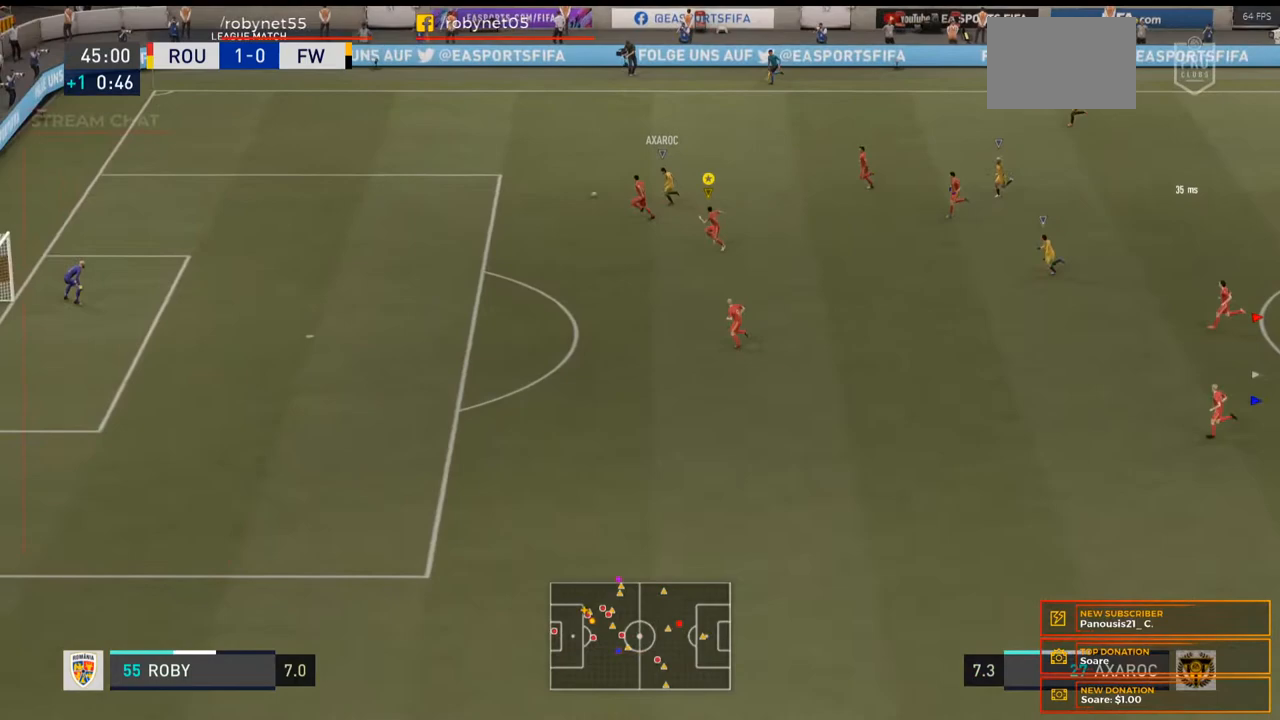
{"buttons": ["R2"], "left_stick": "left", "right_stick": "center", "events": []}
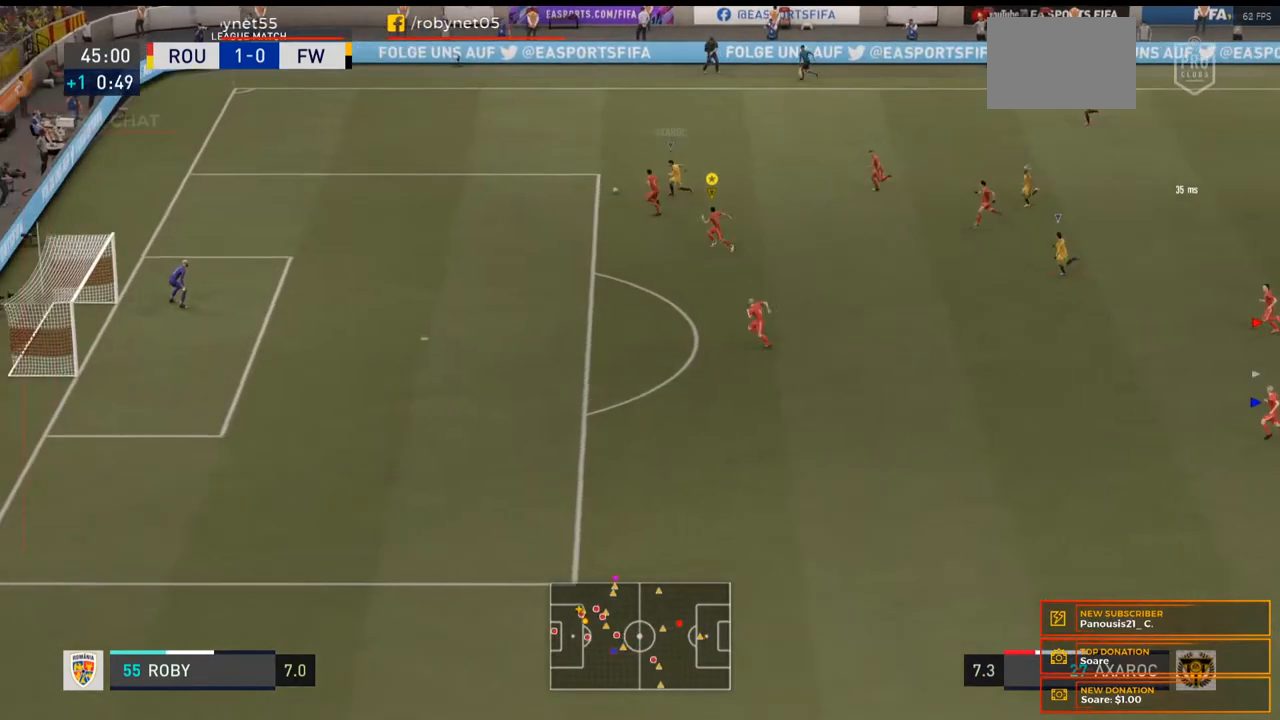
{"buttons": ["L2"], "left_stick": "left", "right_stick": "center", "events": [[467, "R2", "up"], [500, "L2", "down"]]}
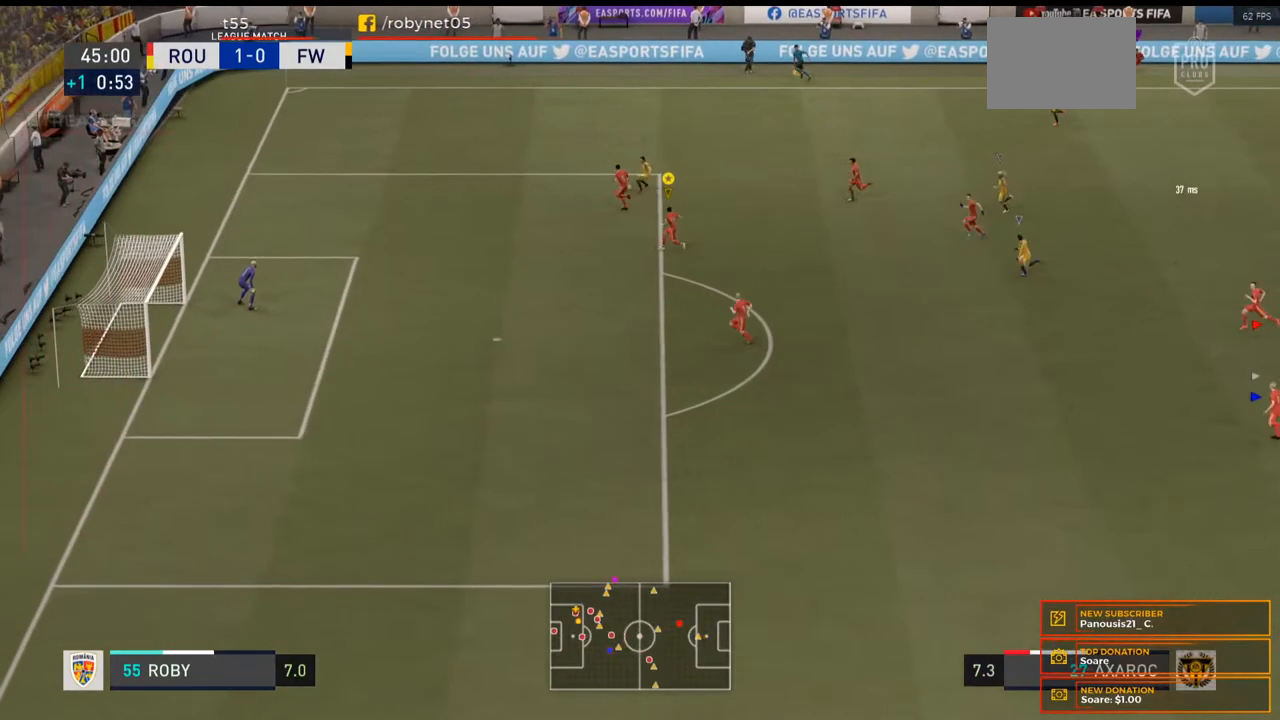
{"buttons": ["L2"], "left_stick": "up-left", "right_stick": "center", "events": [[400, "left_stick", "up-left"]]}
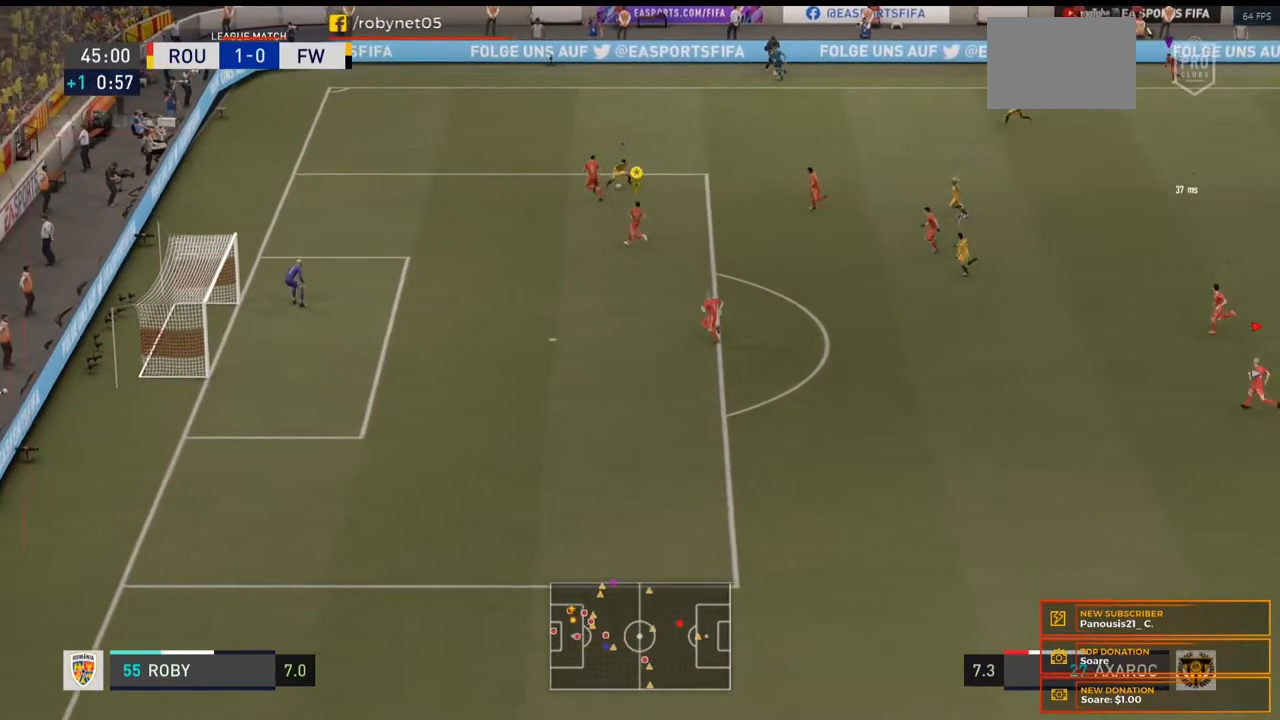
{"buttons": ["L2"], "left_stick": "center", "right_stick": "center", "events": [[367, "left_stick", "center"]]}
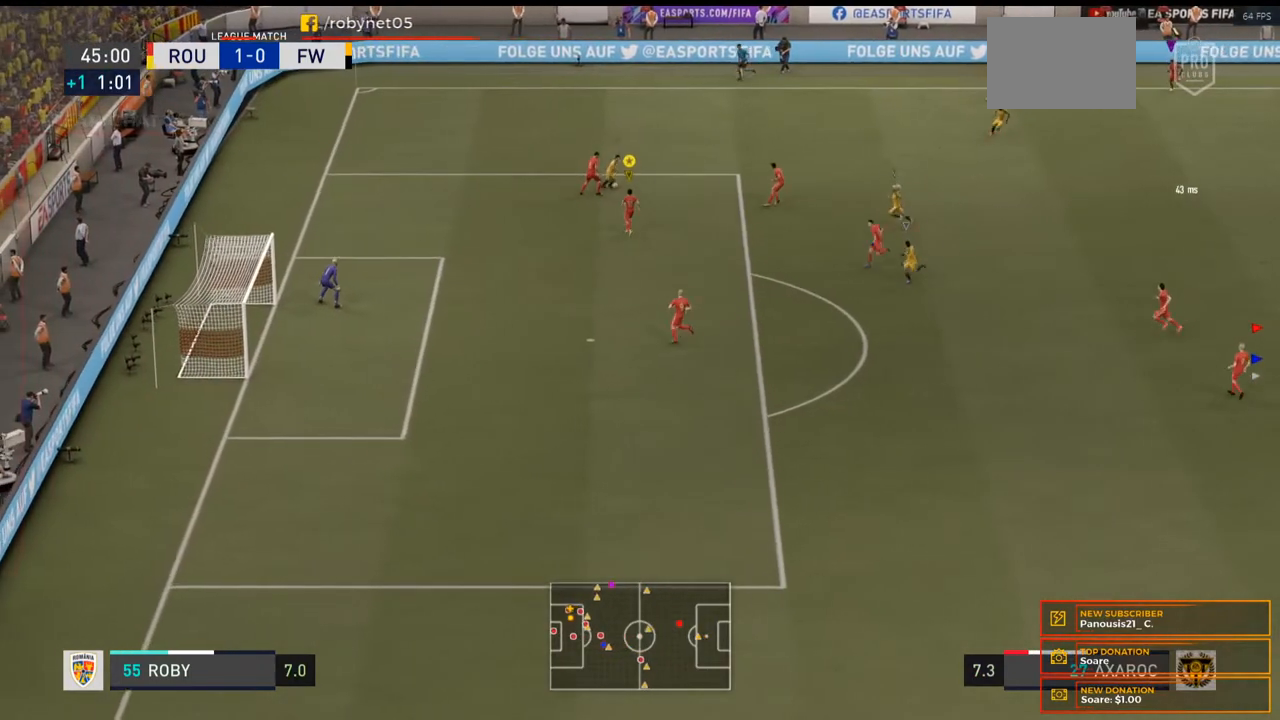
{"buttons": ["L2", "R2"], "left_stick": "down", "right_stick": "center", "events": [[100, "left_stick", "down"], [233, "R2", "down"]]}
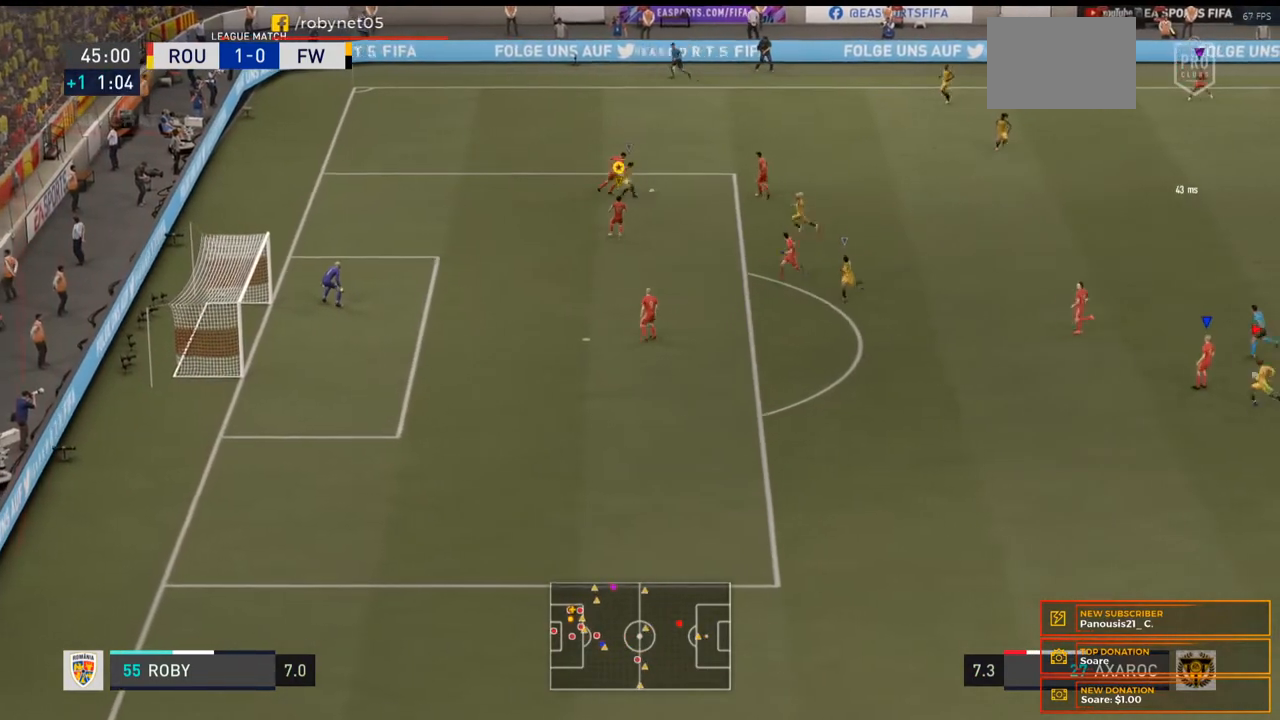
{"buttons": ["L2"], "left_stick": "center", "right_stick": "center", "events": [[367, "left_stick", "center"], [433, "R2", "up"]]}
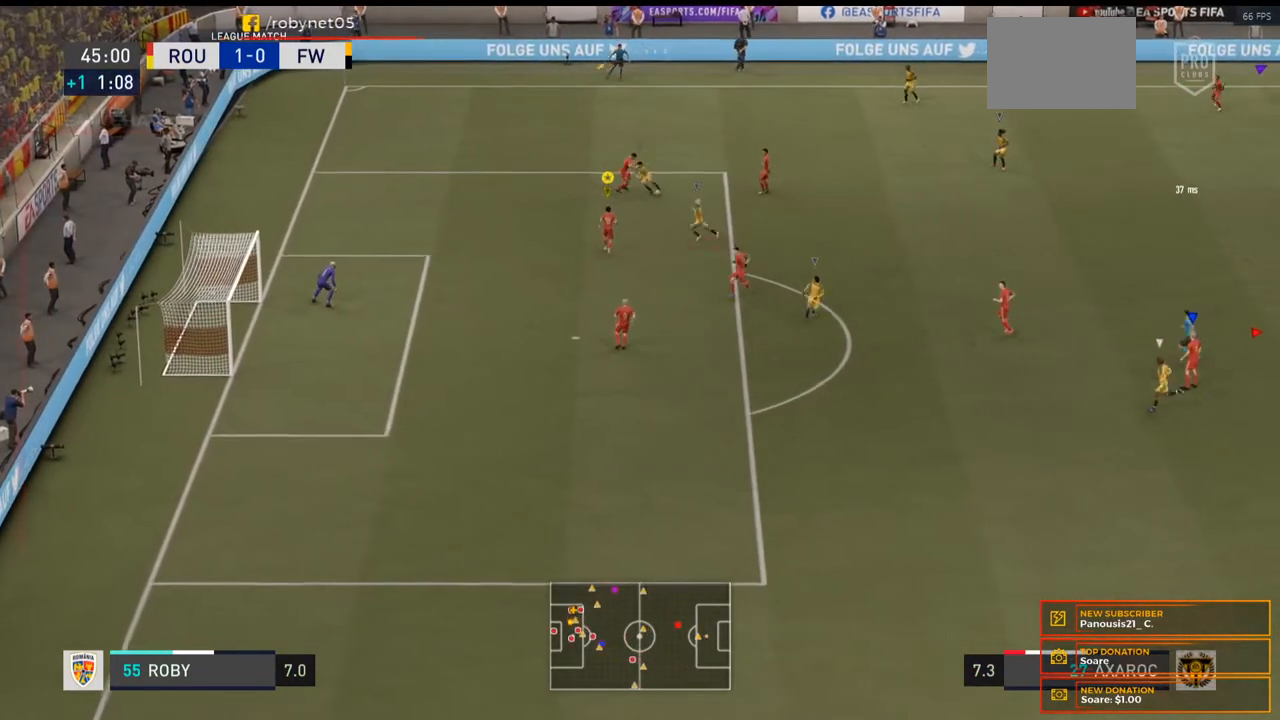
{"buttons": ["L2"], "left_stick": "up-left", "right_stick": "center", "events": [[200, "left_stick", "up-left"]]}
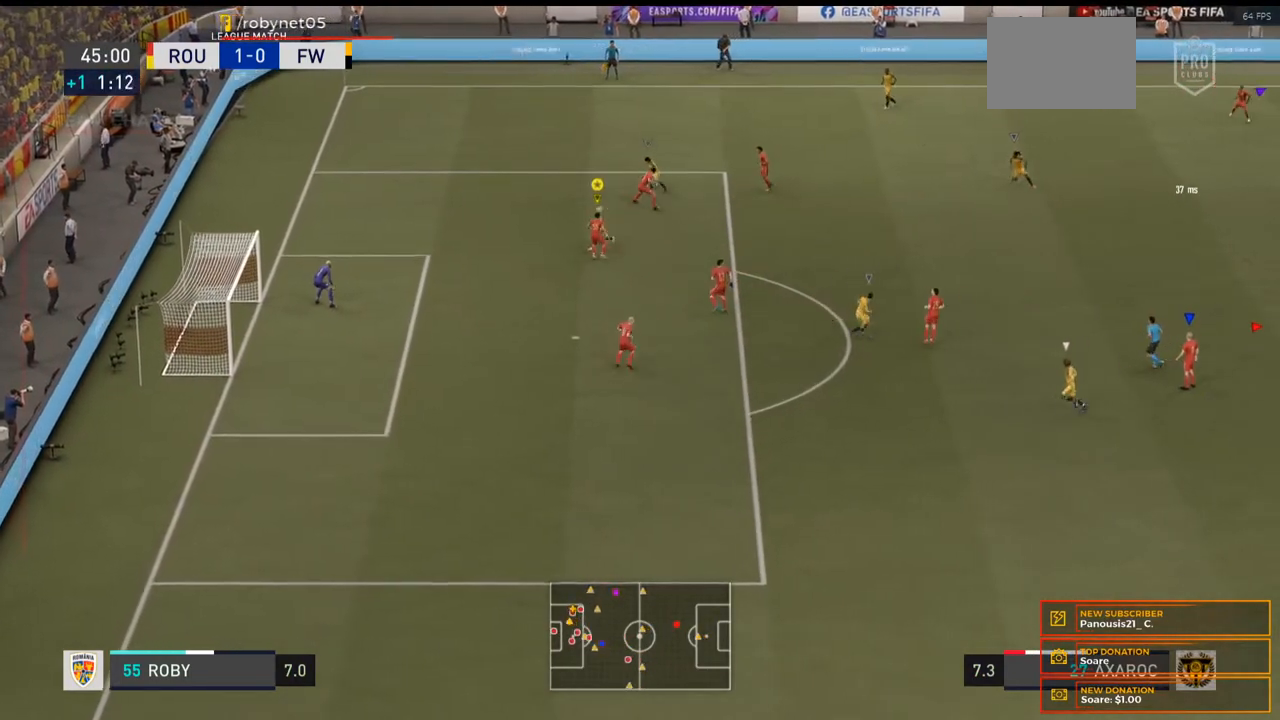
{"buttons": ["L2", "R2"], "left_stick": "left", "right_stick": "center", "events": [[200, "left_stick", "up"], [333, "R2", "down"], [433, "left_stick", "left"]]}
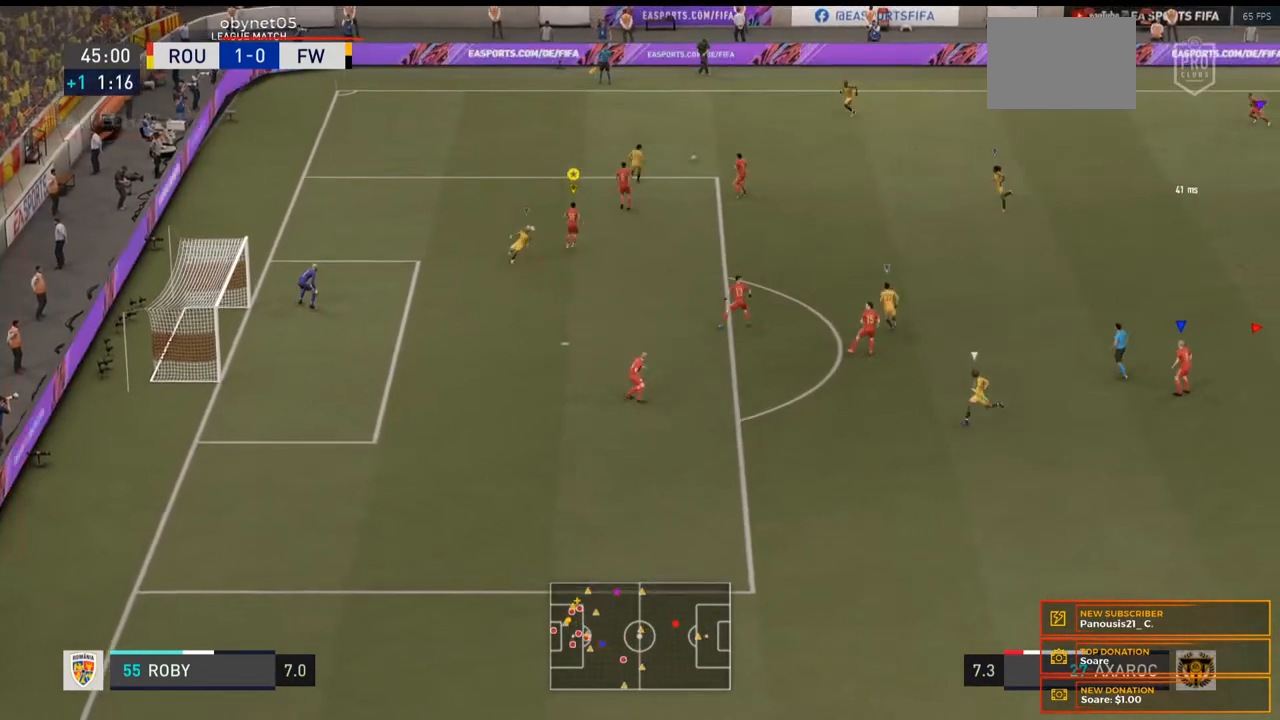
{"buttons": ["L2"], "left_stick": "down", "right_stick": "center", "events": [[33, "R2", "up"], [300, "left_stick", "center"], [367, "left_stick", "down"]]}
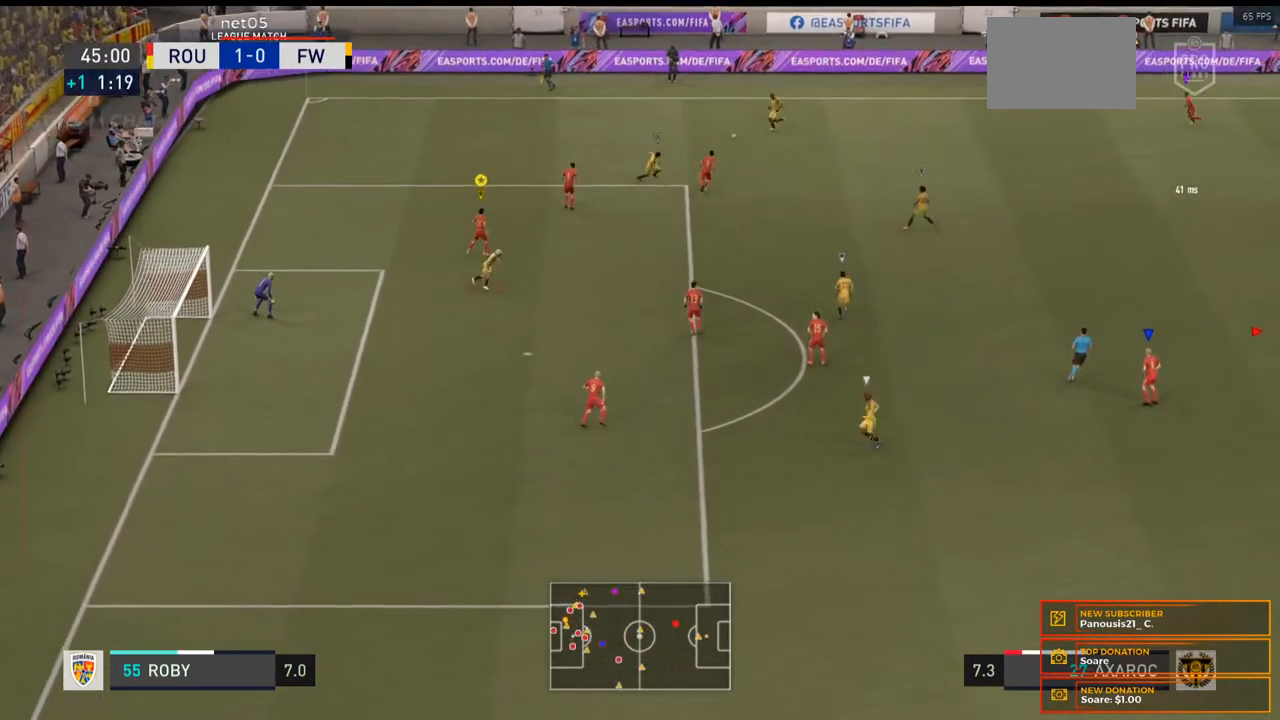
{"buttons": ["L2", "R2"], "left_stick": "down-right", "right_stick": "center", "events": [[33, "R2", "down"], [33, "left_stick", "down-right"]]}
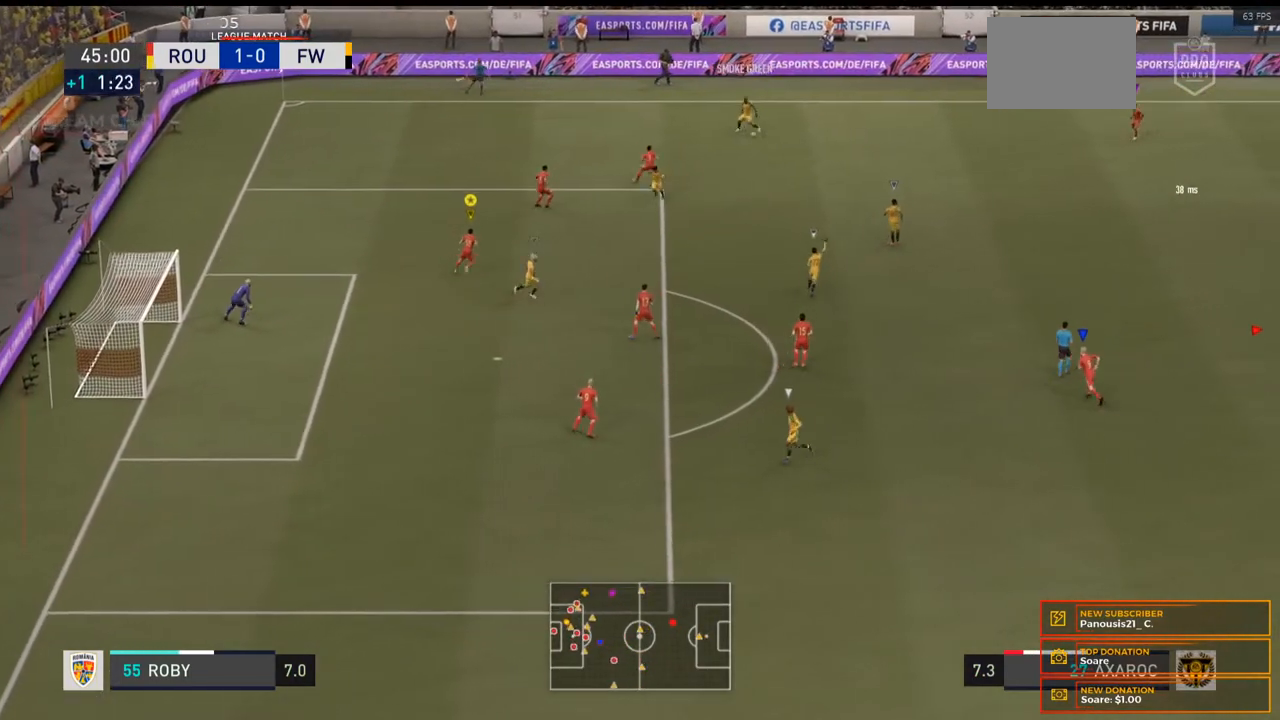
{"buttons": ["L2", "R2"], "left_stick": "down-right", "right_stick": "center", "events": []}
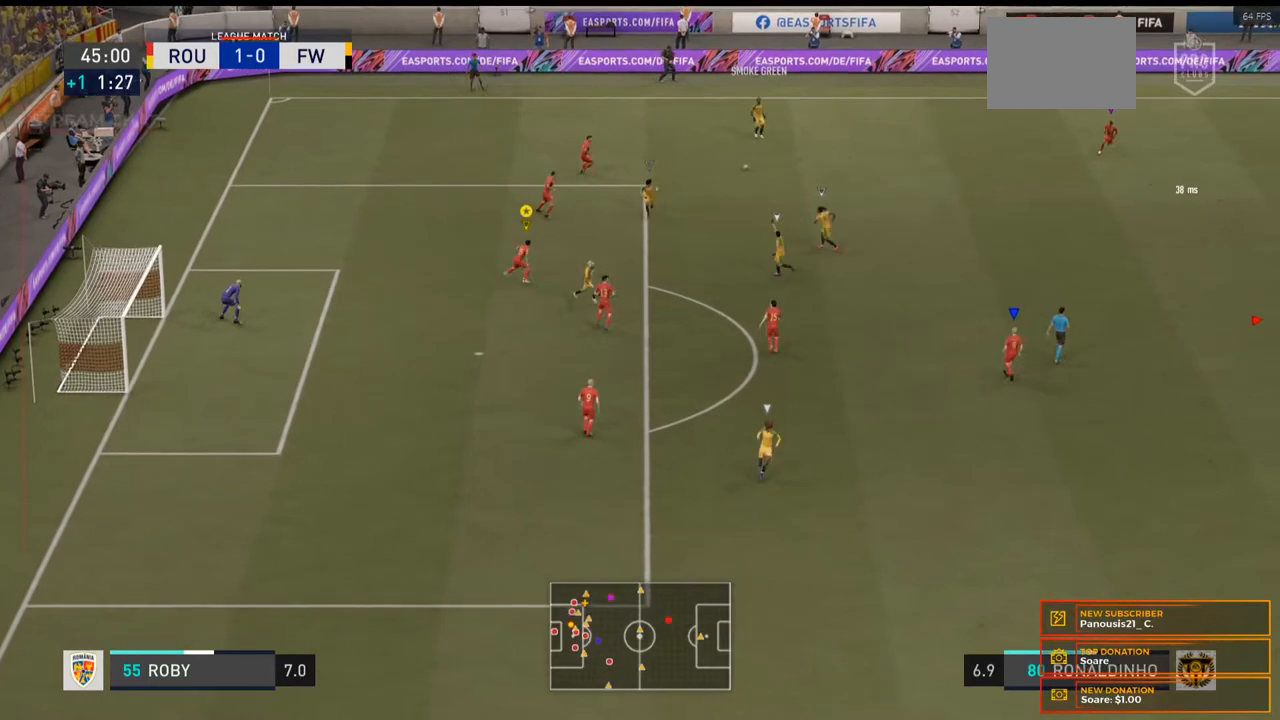
{"buttons": ["L2"], "left_stick": "right", "right_stick": "center", "events": [[233, "R2", "up"], [233, "left_stick", "right"]]}
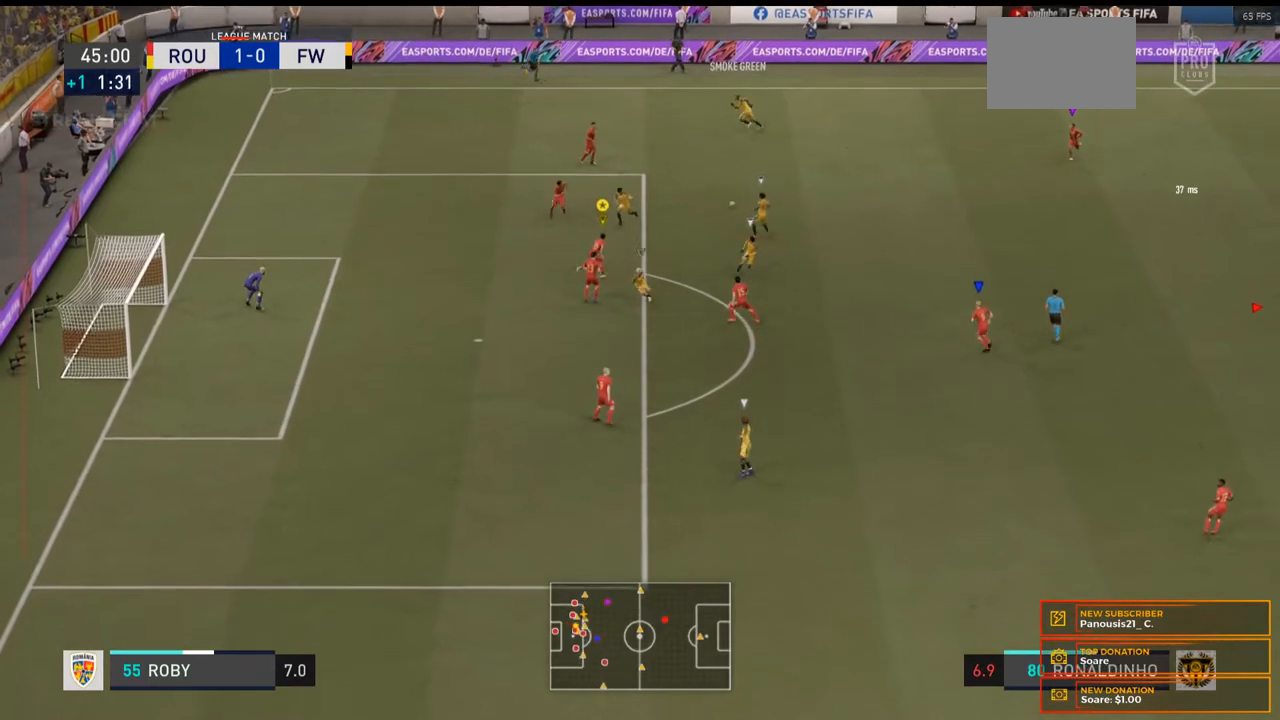
{"buttons": ["L2", "R2"], "left_stick": "up-right", "right_stick": "center", "events": [[33, "left_stick", "up"], [200, "left_stick", "right"], [333, "R2", "down"], [467, "left_stick", "up-right"]]}
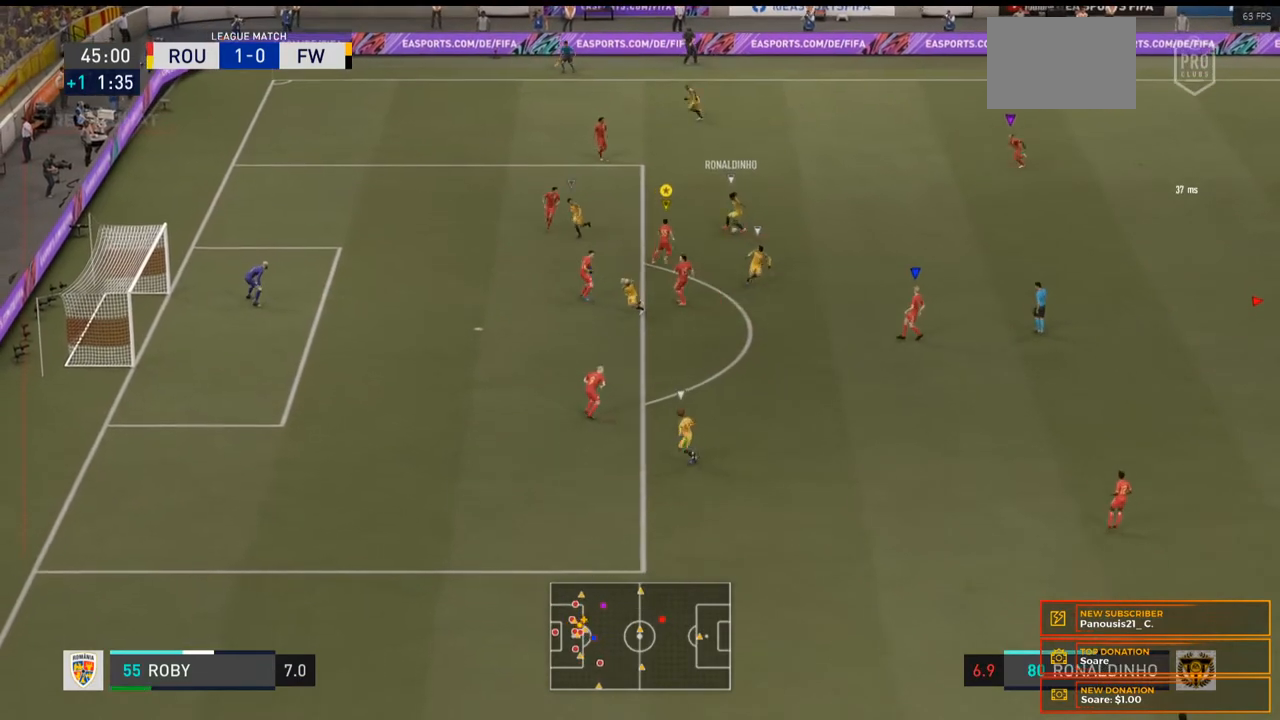
{"buttons": ["L2", "R2"], "left_stick": "up-right", "right_stick": "center"}
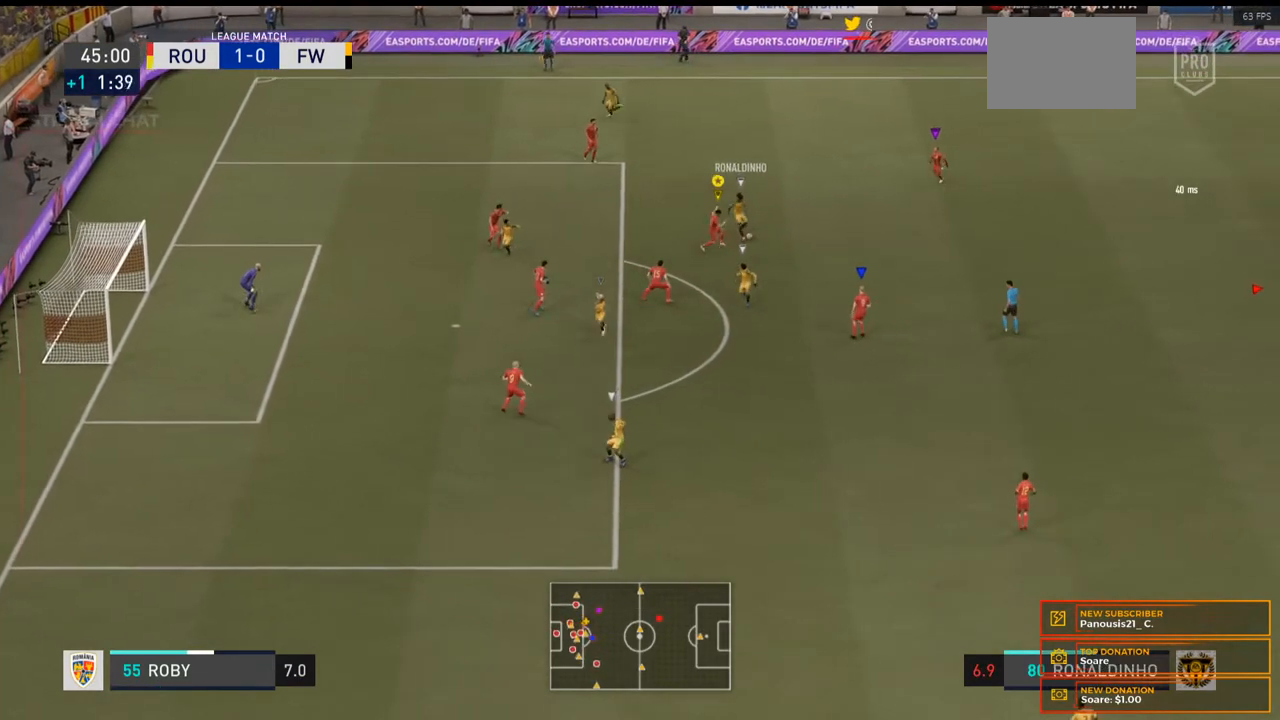
{"buttons": ["L2", "R2"], "left_stick": "up-right", "right_stick": "center", "events": []}
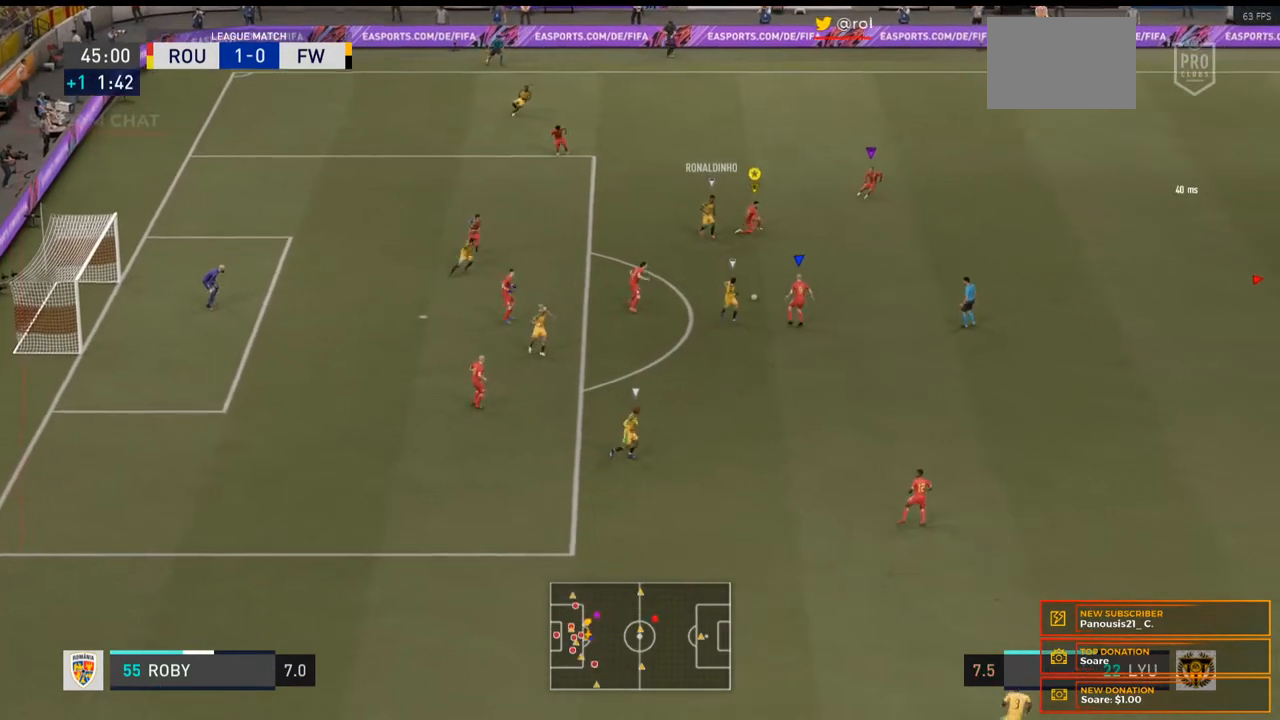
{"buttons": ["L2"], "left_stick": "down-left", "right_stick": "center", "events": [[67, "left_stick", "right"], [267, "left_stick", "down"], [333, "R2", "up"], [467, "left_stick", "down-left"]]}
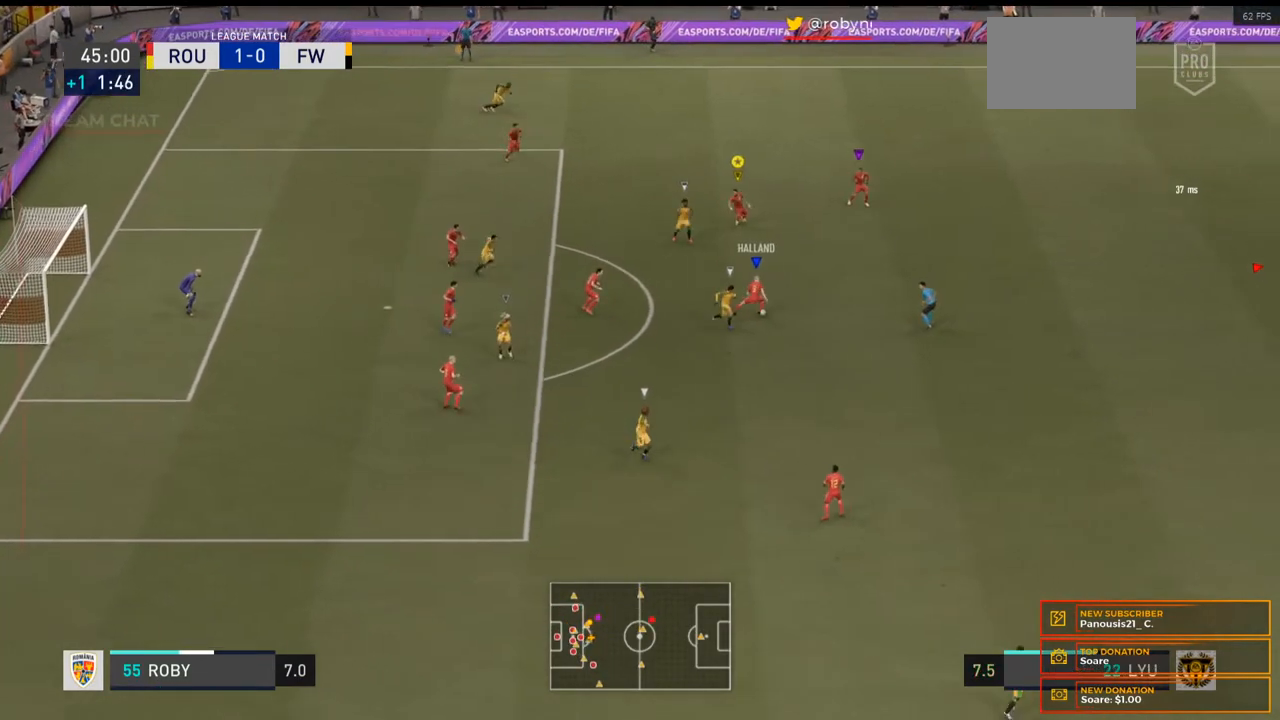
{"buttons": ["R2"], "left_stick": "down-right", "right_stick": "center", "events": [[200, "left_stick", "down"], [300, "left_stick", "down-right"], [400, "R2", "down"], [467, "L2", "up"]]}
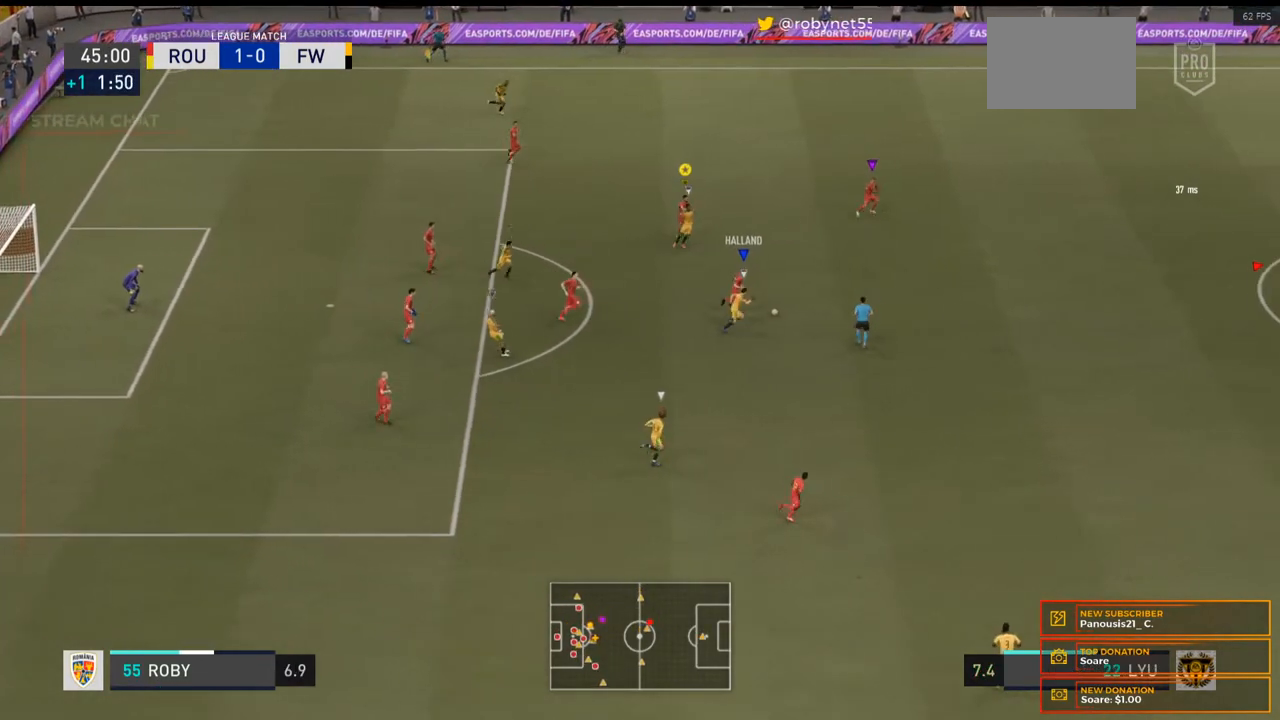
{"buttons": ["R2"], "left_stick": "right", "right_stick": "center", "events": [[133, "left_stick", "right"]]}
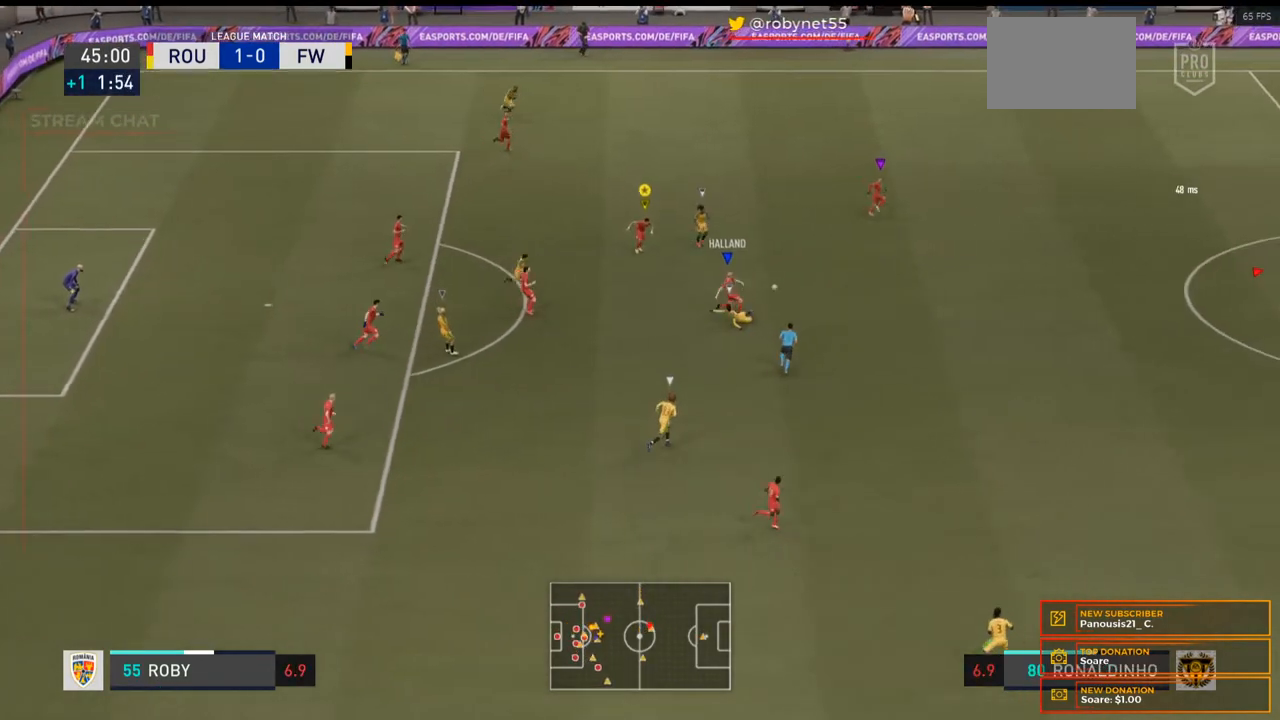
{"buttons": ["R2"], "left_stick": "right", "right_stick": "center", "events": []}
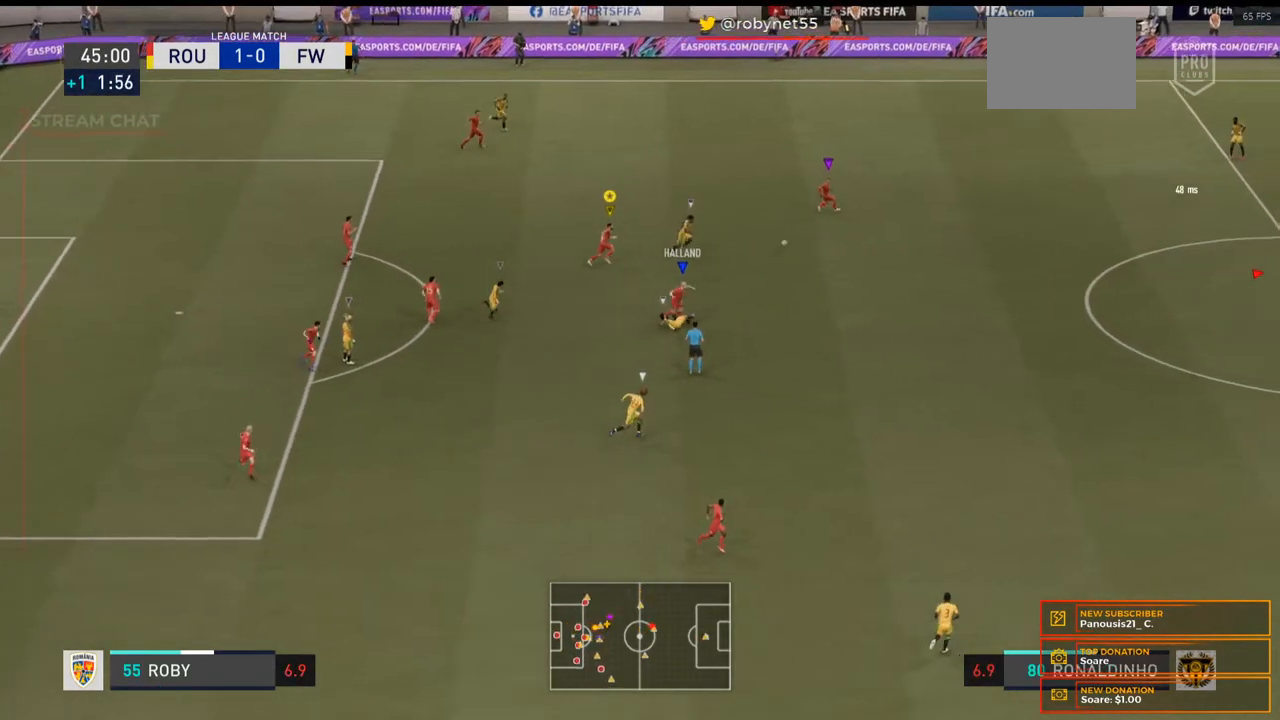
{"buttons": ["R2"], "left_stick": "right", "right_stick": "center", "events": []}
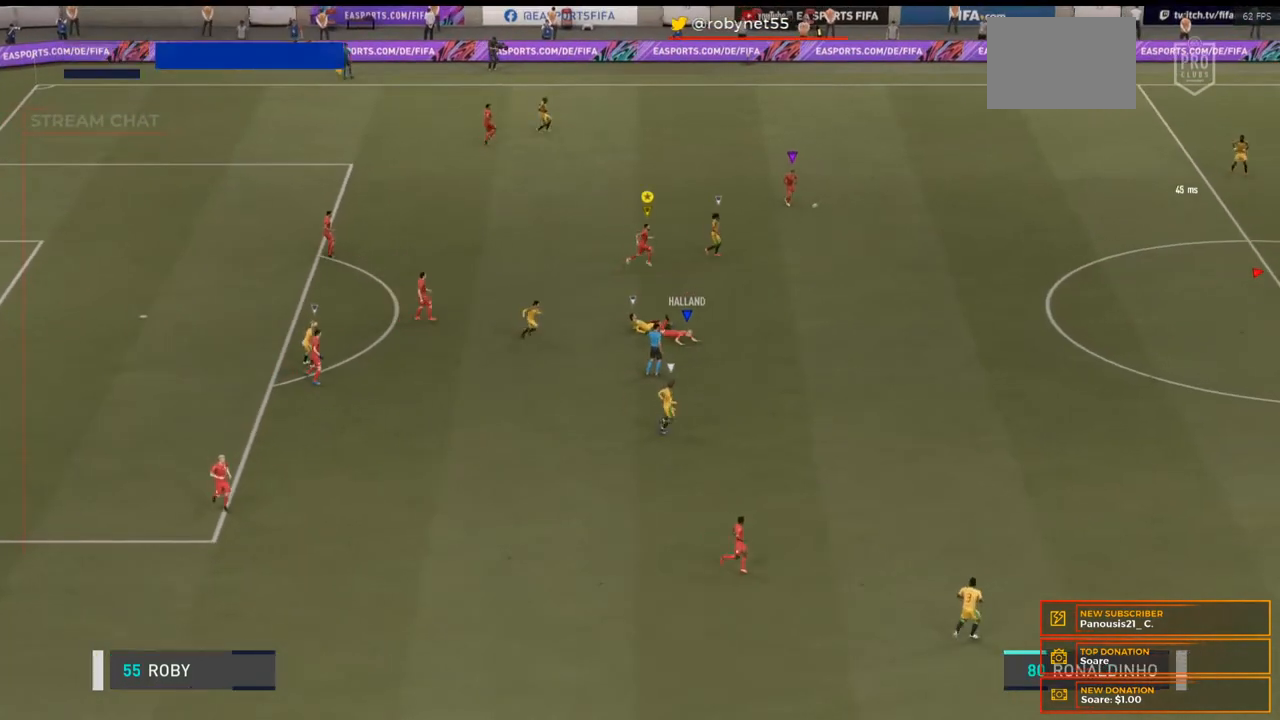
{"buttons": [], "left_stick": "center", "right_stick": "center", "events": [[467, "left_stick", "center"], [500, "R2", "up"]]}